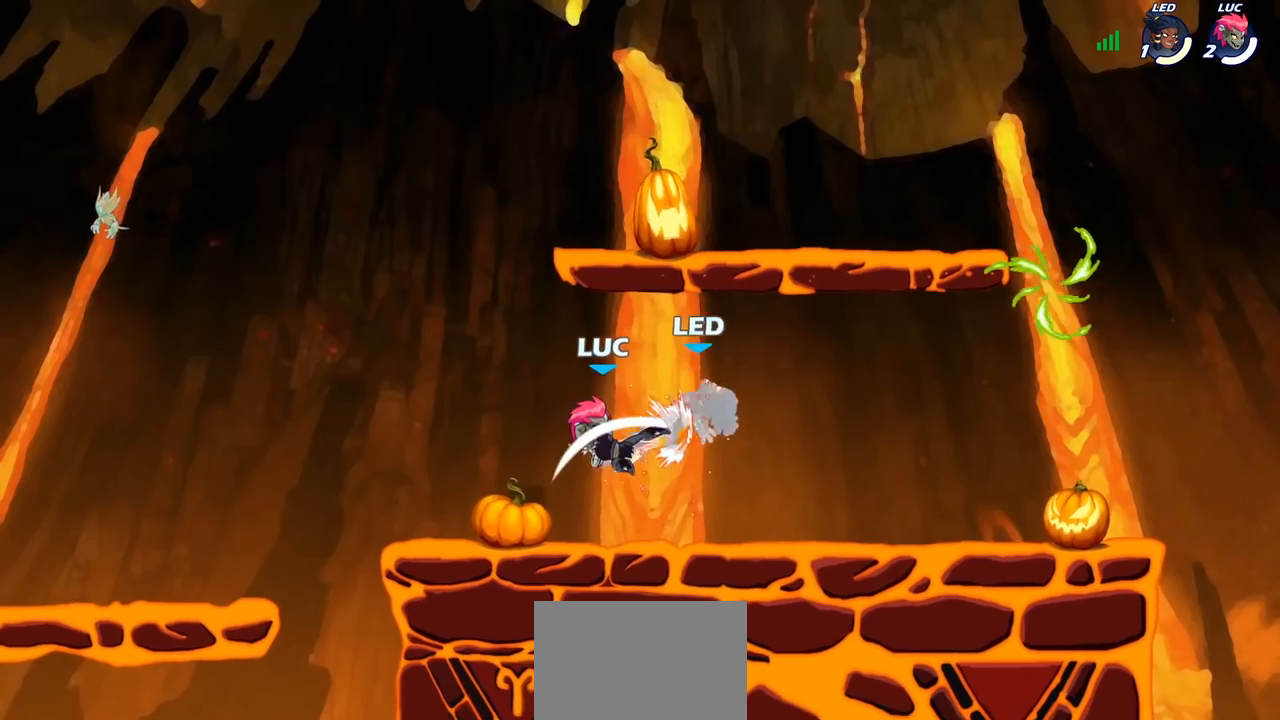
Gameplay with a controller (PlayStation layout); each line is a JSON object with the inputs held at the frame after it. "events" lists button and stick changes between this image and that frame as [ms after this image, input, new state], when the widget could be followed in between.
{"buttons": [], "left_stick": "right", "right_stick": "center", "events": [[133, "left_stick", "right"], [267, "left_stick", "down"], [333, "left_stick", "left"], [383, "left_stick", "up-right"], [500, "left_stick", "right"]]}
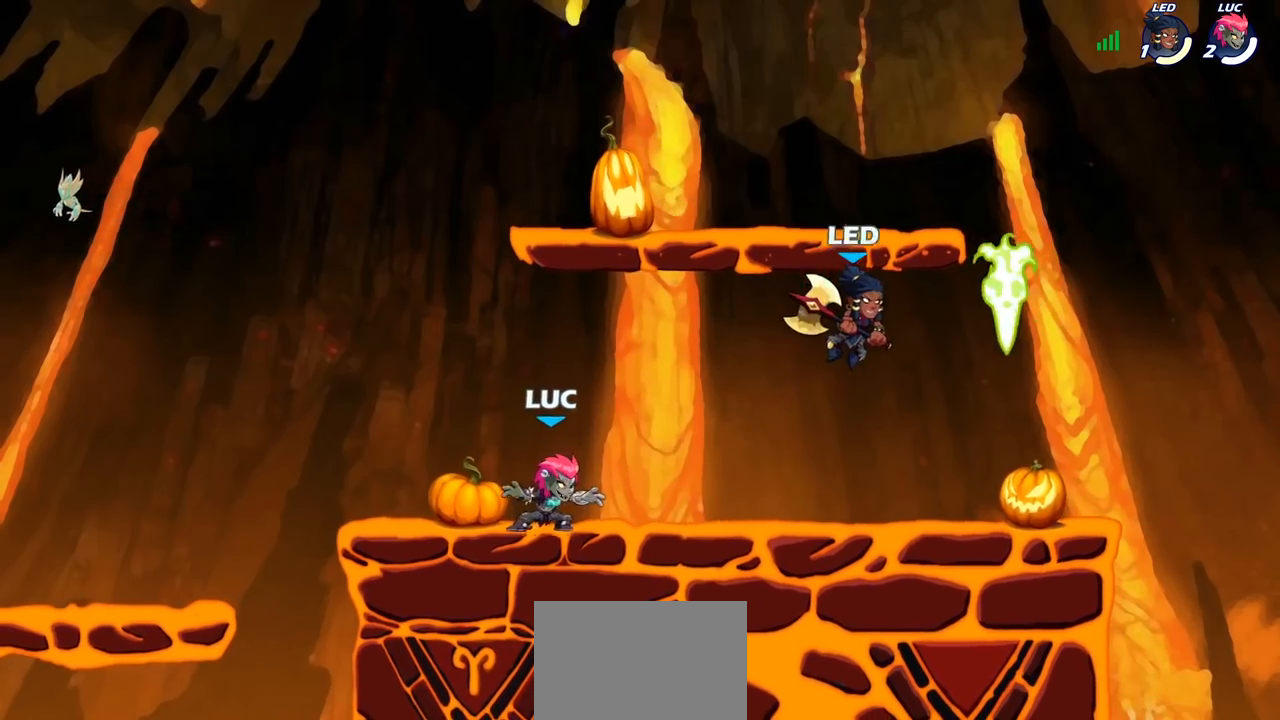
{"buttons": [], "left_stick": "up-left", "right_stick": "center", "events": [[250, "left_stick", "up-left"]]}
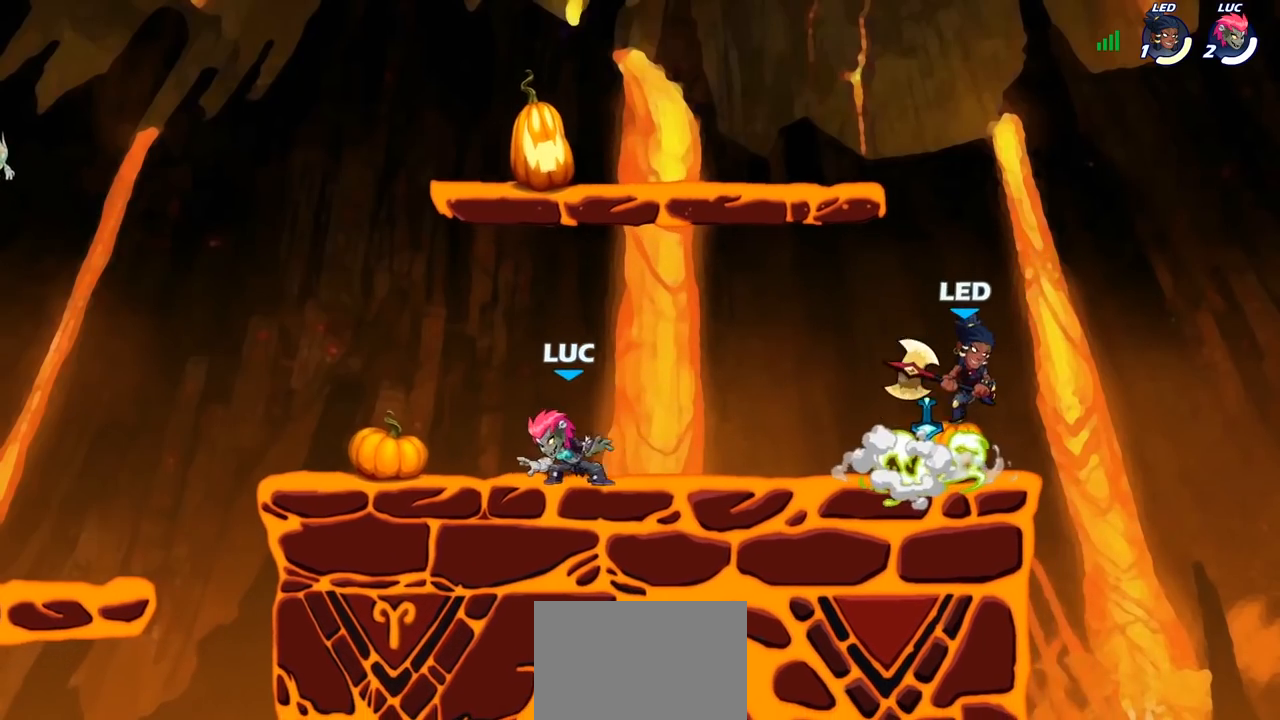
{"buttons": [], "left_stick": "left", "right_stick": "center", "events": [[50, "left_stick", "up-right"], [233, "left_stick", "up"], [333, "left_stick", "up-left"], [483, "left_stick", "left"]]}
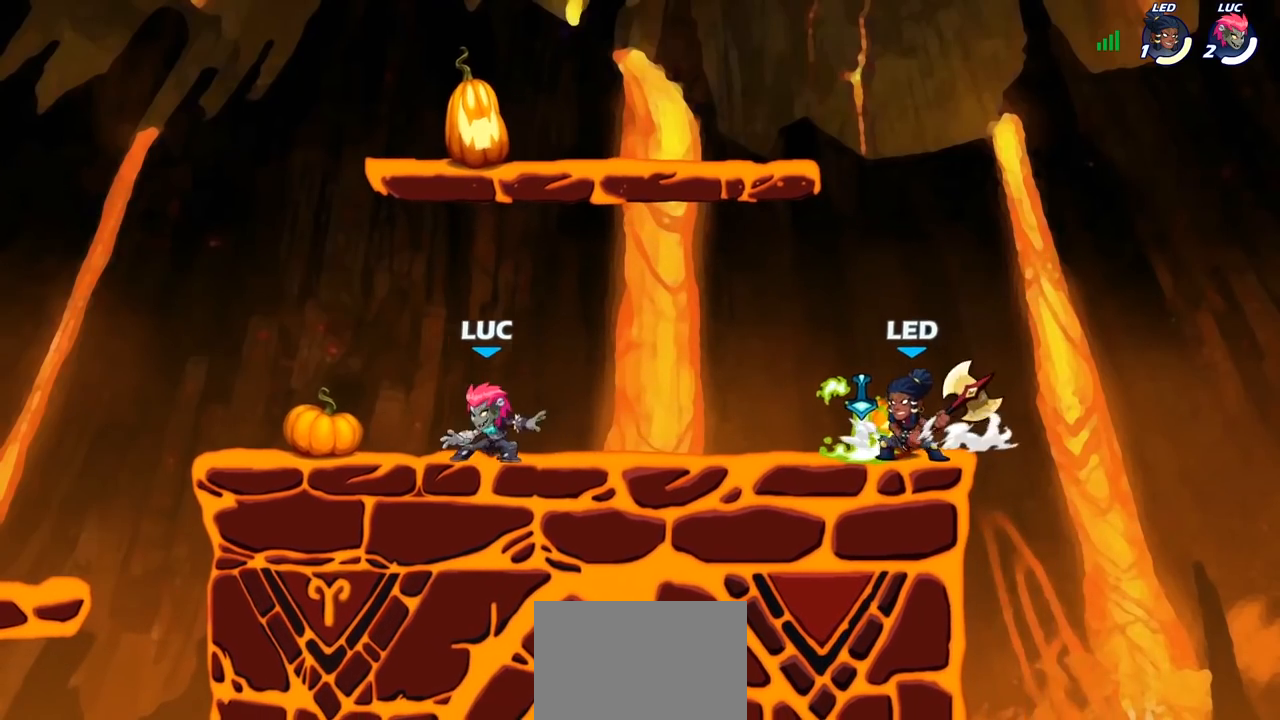
{"buttons": ["R2"], "left_stick": "right", "right_stick": "center", "events": [[167, "left_stick", "up"], [250, "left_stick", "right"], [400, "R2", "down"]]}
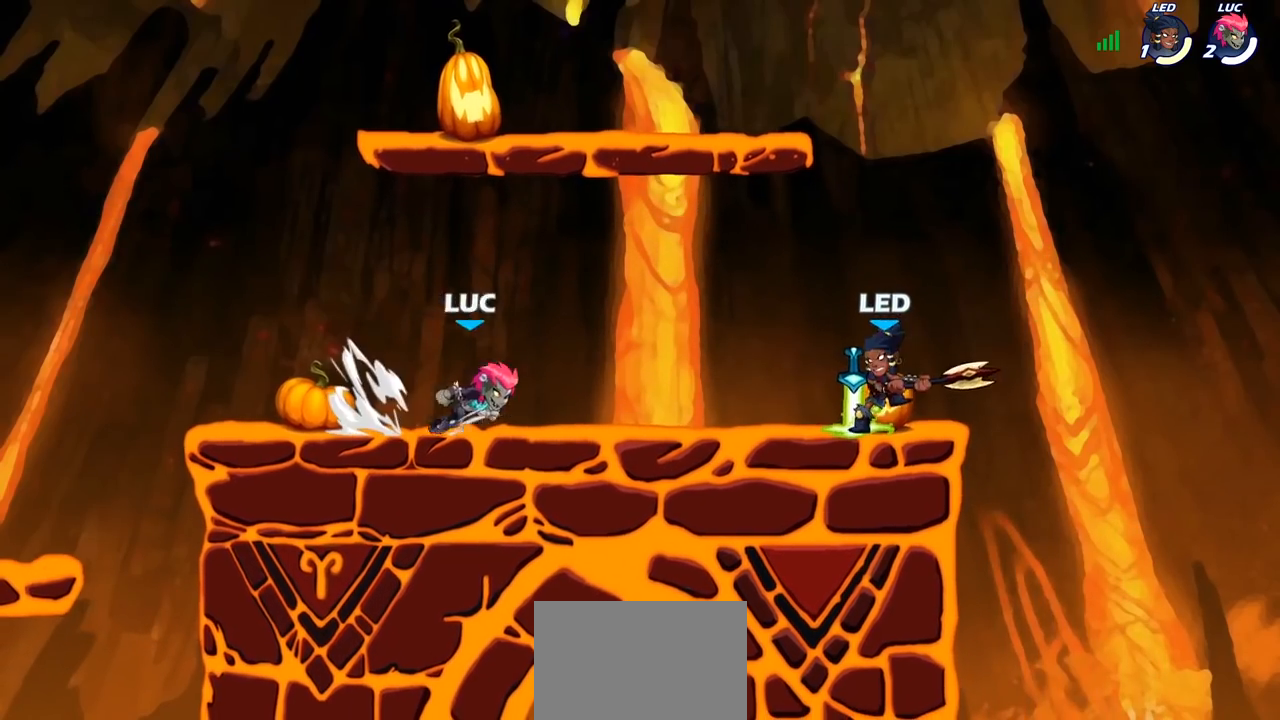
{"buttons": [], "left_stick": "right", "right_stick": "center", "events": [[67, "R2", "up"], [117, "CROSS", "down"], [167, "SQUARE", "down"], [200, "right_stick", "down-left"], [233, "CROSS", "up"], [233, "SQUARE", "up"], [250, "right_stick", "center"]]}
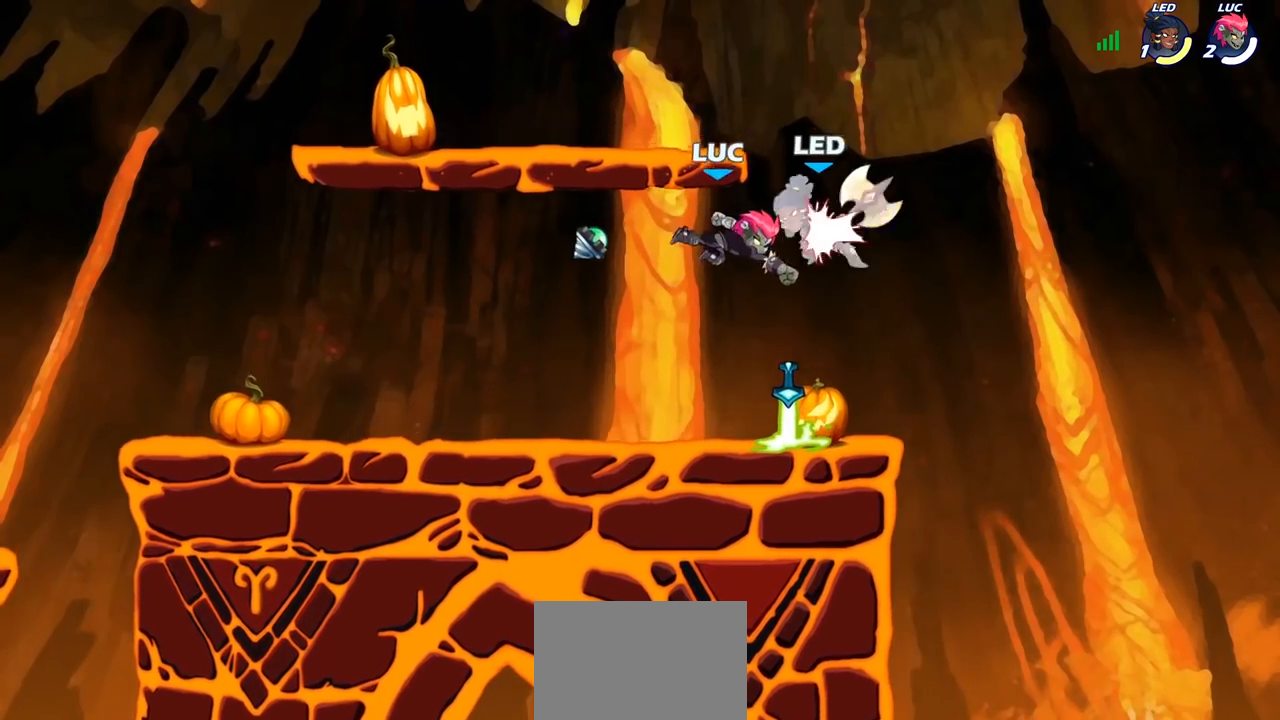
{"buttons": [], "left_stick": "down-left", "right_stick": "center", "events": [[117, "left_stick", "up-left"], [183, "CROSS", "down"], [283, "CROSS", "up"], [283, "left_stick", "up"], [400, "left_stick", "down-left"]]}
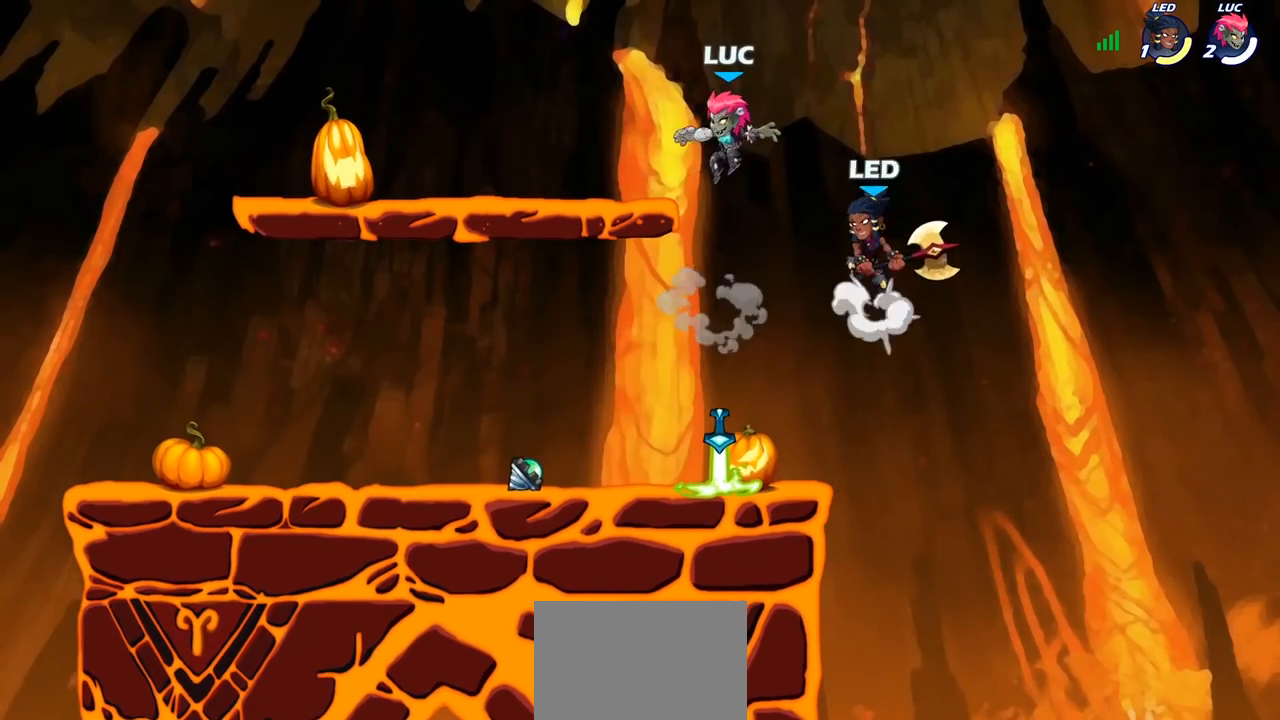
{"buttons": [], "left_stick": "left", "right_stick": "center", "events": [[67, "left_stick", "down-right"], [233, "left_stick", "down-left"], [333, "left_stick", "left"], [417, "R1", "down"], [433, "CROSS", "down"], [500, "CROSS", "up"], [500, "R1", "up"]]}
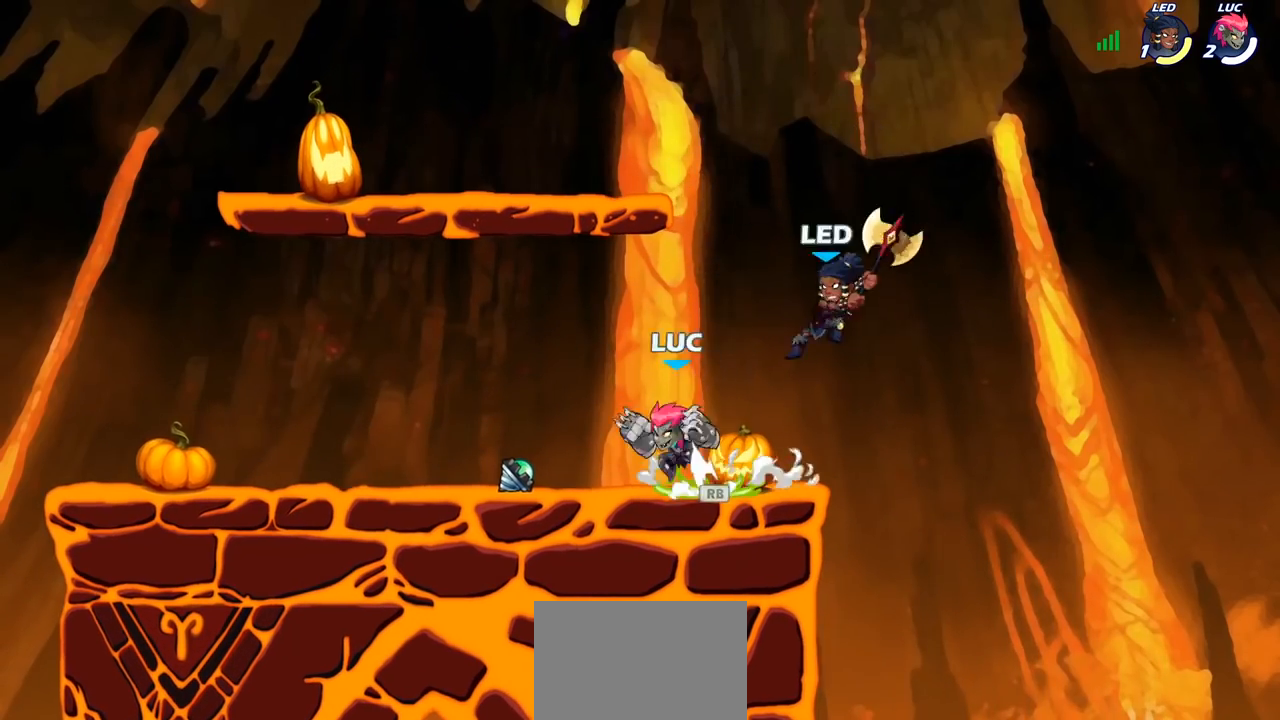
{"buttons": [], "left_stick": "center", "right_stick": "center", "events": [[83, "R2", "down"], [167, "left_stick", "right"], [183, "R1", "down"], [233, "left_stick", "down-right"], [317, "R1", "up"], [317, "R2", "up"], [367, "left_stick", "right"], [417, "SQUARE", "down"], [483, "left_stick", "center"], [500, "SQUARE", "up"]]}
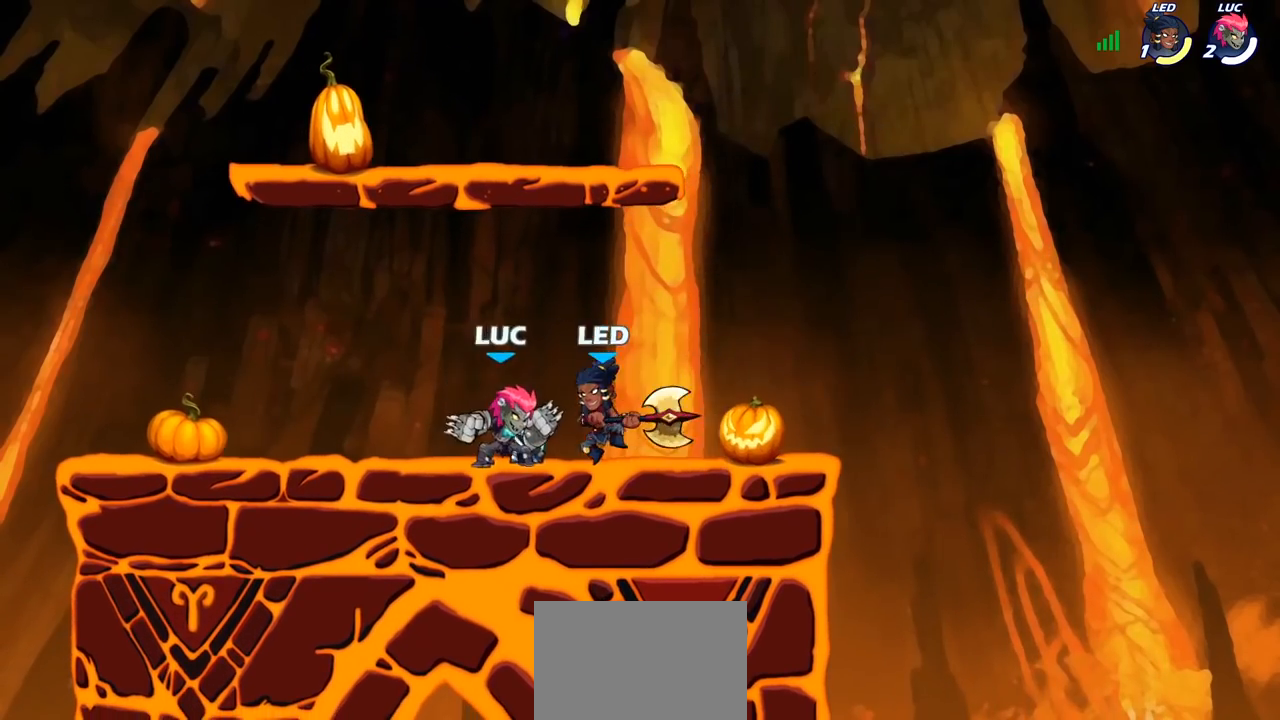
{"buttons": [], "left_stick": "center", "right_stick": "center", "events": []}
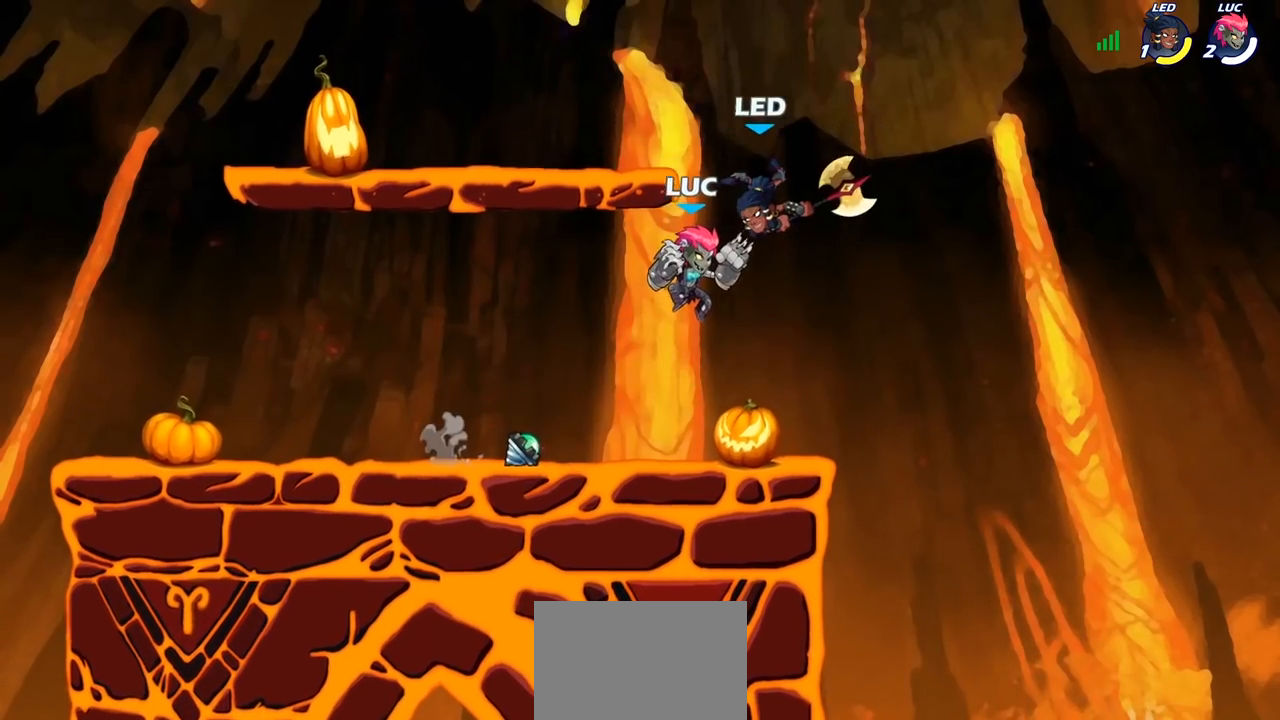
{"buttons": [], "left_stick": "right", "right_stick": "center", "events": [[200, "R1", "down"], [200, "R2", "down"], [250, "left_stick", "left"], [267, "R1", "up"], [350, "R2", "up"], [367, "left_stick", "center"], [450, "left_stick", "right"]]}
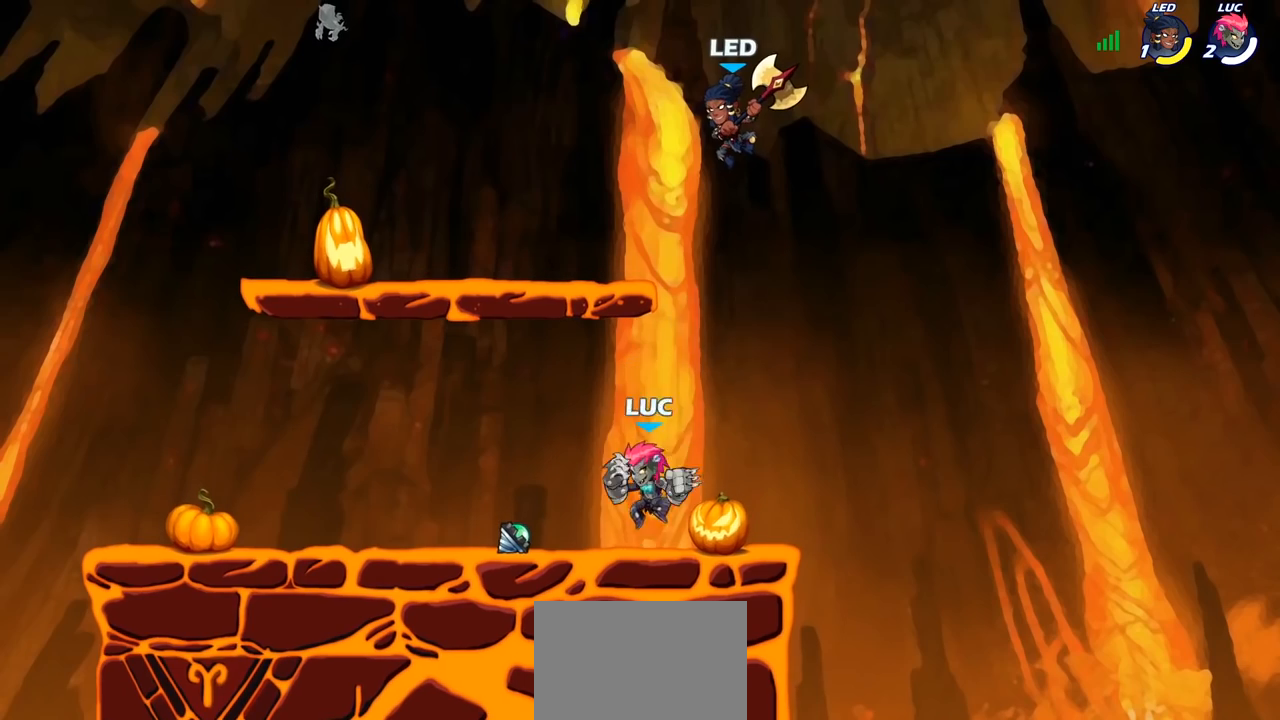
{"buttons": [], "left_stick": "right", "right_stick": "center", "events": [[67, "left_stick", "up"], [100, "CROSS", "down"], [167, "SQUARE", "down"], [200, "SQUARE", "up"], [217, "CROSS", "up"], [233, "left_stick", "center"], [400, "left_stick", "right"]]}
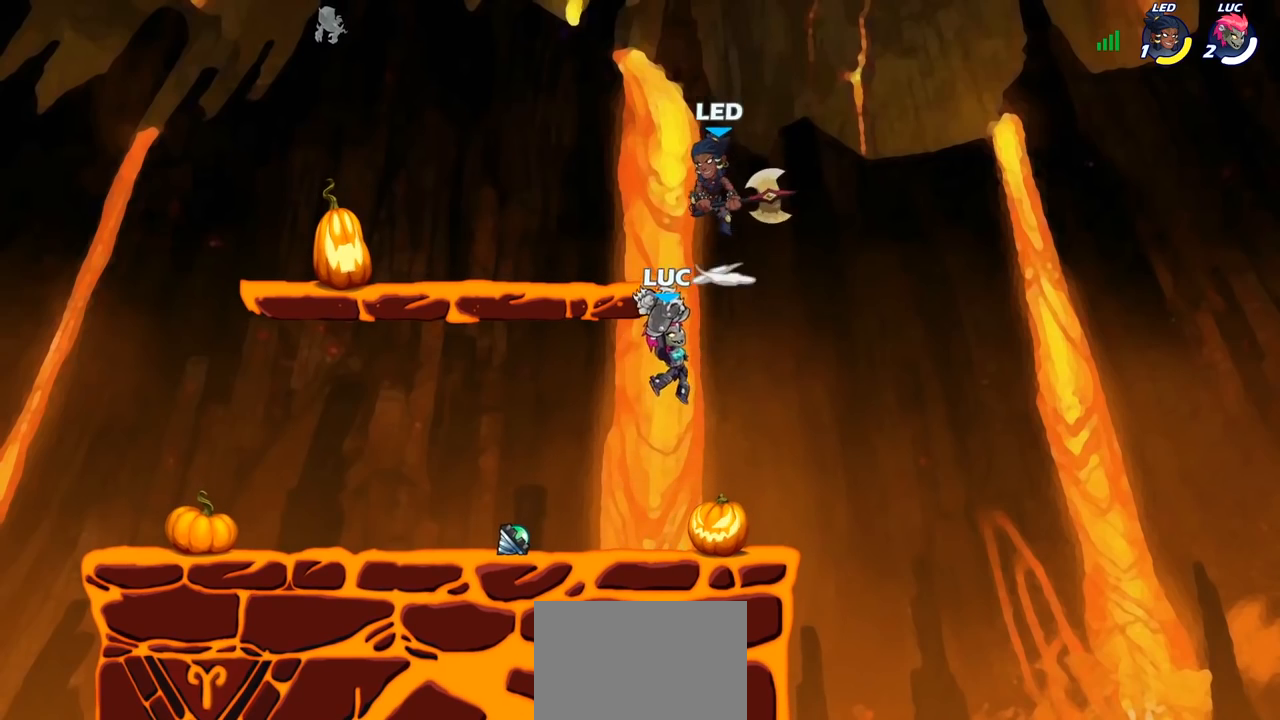
{"buttons": ["R1", "R2"], "left_stick": "center", "right_stick": "center", "events": [[200, "left_stick", "left"], [400, "left_stick", "center"], [433, "R2", "down"], [450, "R1", "down"]]}
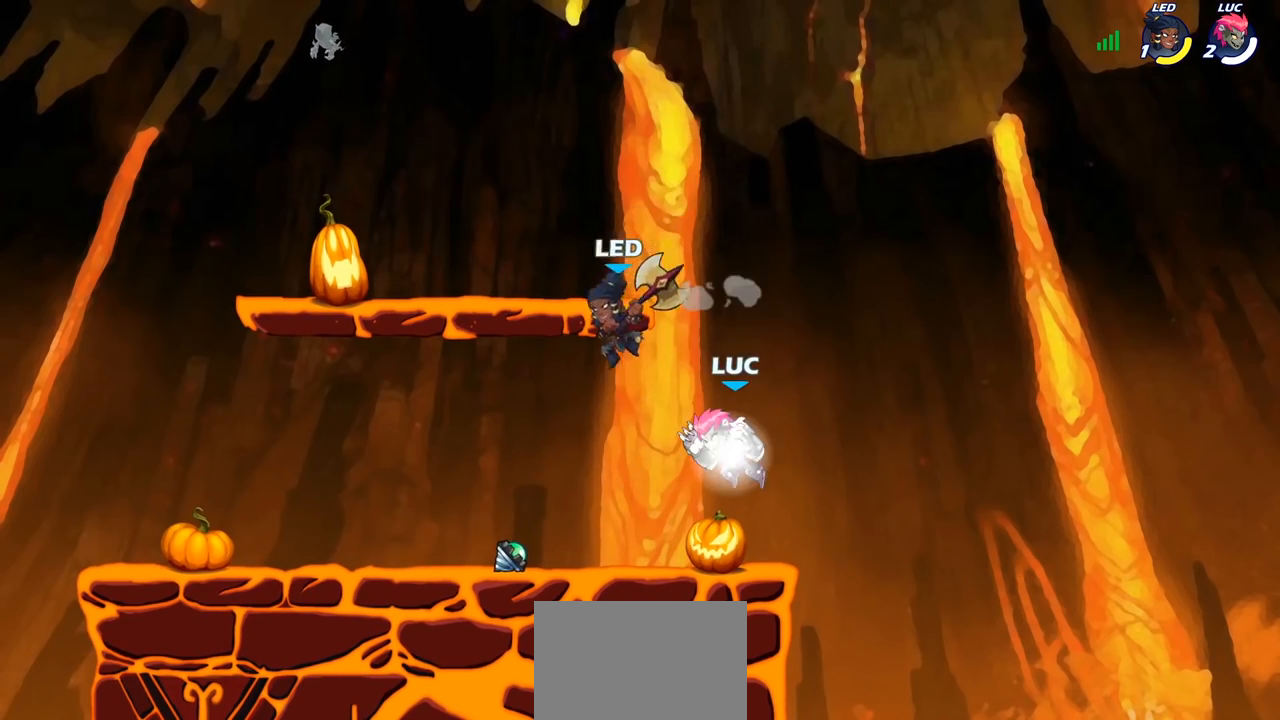
{"buttons": [], "left_stick": "up-left", "right_stick": "center", "events": [[117, "left_stick", "left"], [133, "R1", "up"], [133, "R2", "up"], [267, "left_stick", "center"], [300, "CROSS", "down"], [433, "left_stick", "up-left"], [467, "CROSS", "up"]]}
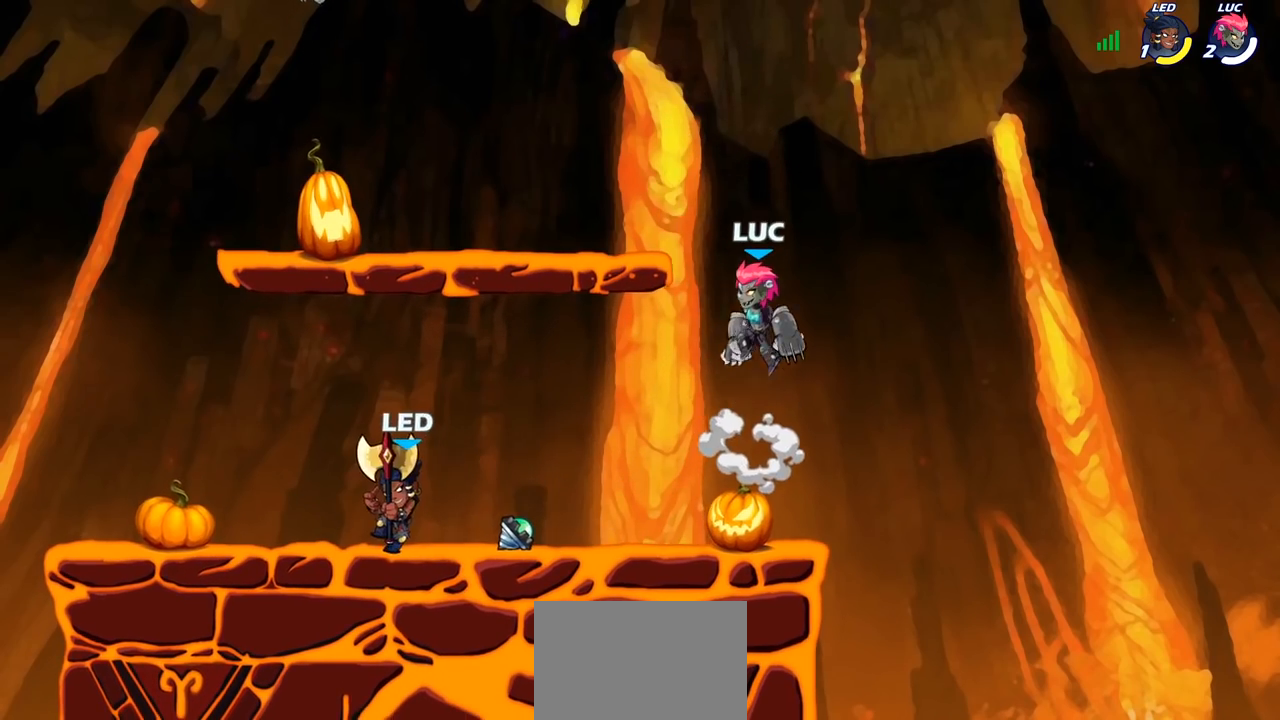
{"buttons": [], "left_stick": "down-left", "right_stick": "center", "events": [[133, "left_stick", "center"], [200, "left_stick", "right"], [317, "left_stick", "down"], [367, "left_stick", "down-left"]]}
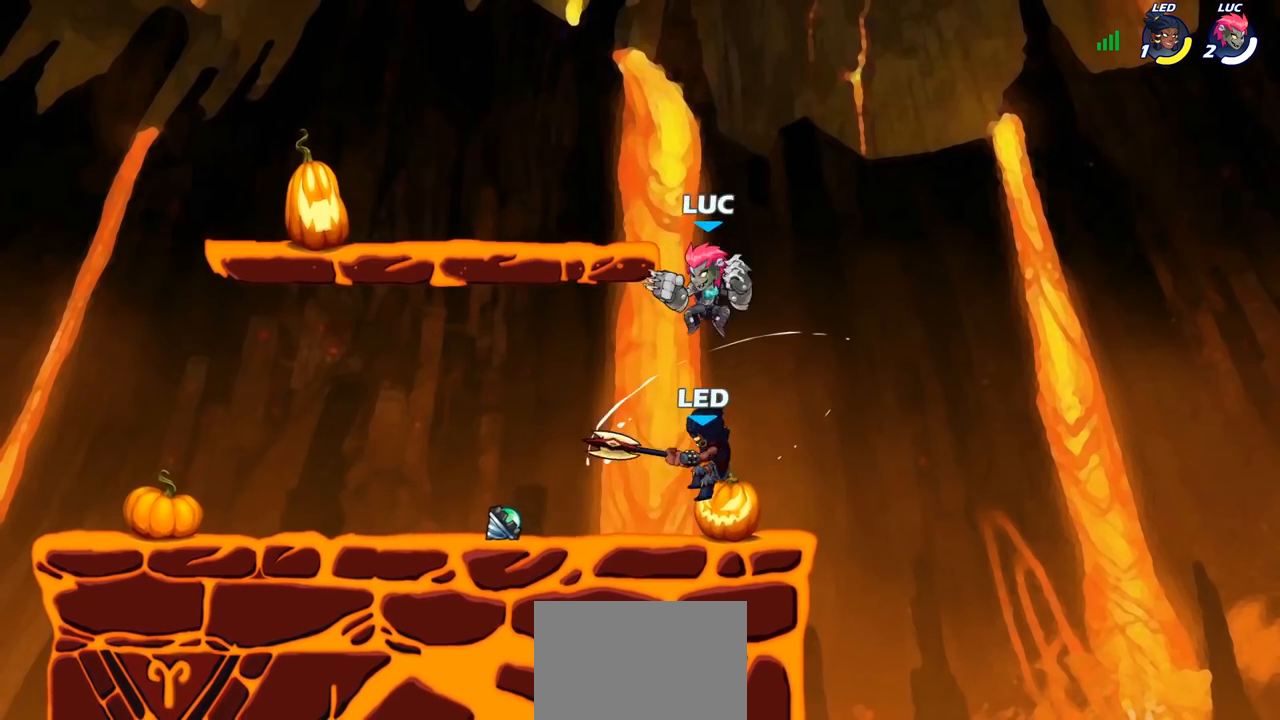
{"buttons": [], "left_stick": "center", "right_stick": "center", "events": [[50, "left_stick", "up-left"], [167, "left_stick", "up-right"], [217, "left_stick", "right"], [267, "SQUARE", "down"], [317, "SQUARE", "up"], [317, "left_stick", "center"], [417, "SQUARE", "down"], [500, "SQUARE", "up"]]}
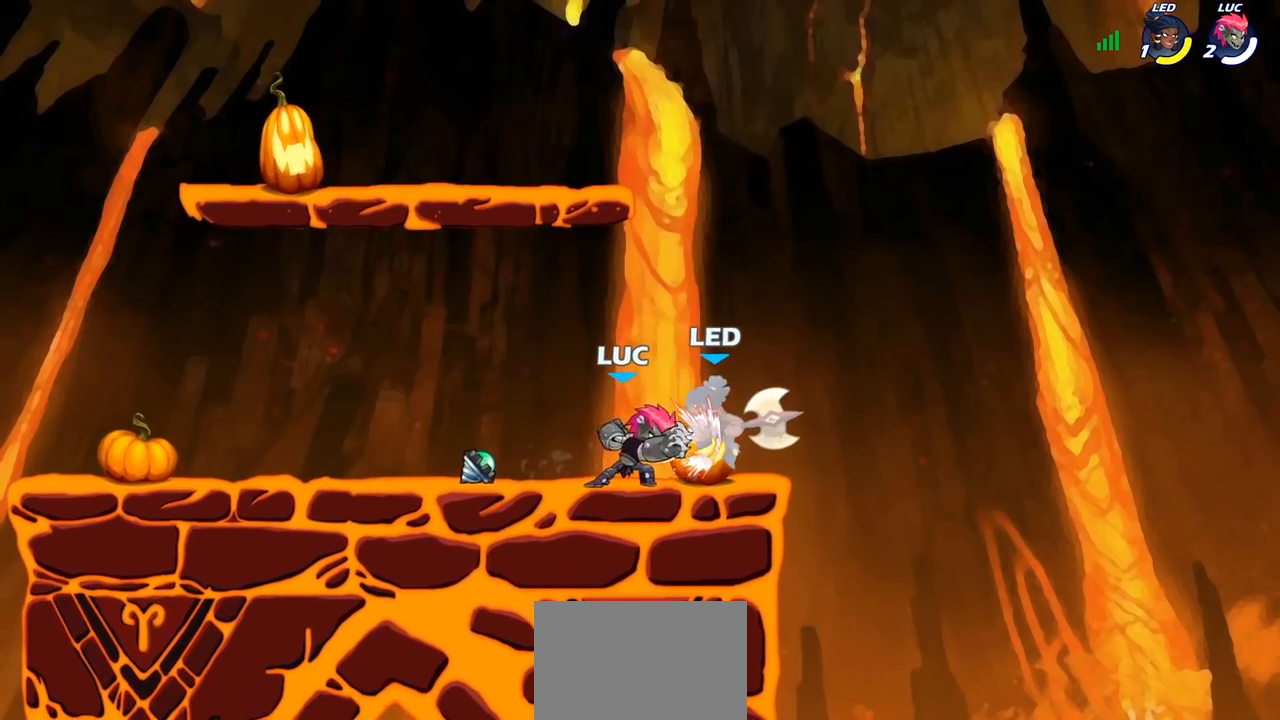
{"buttons": [], "left_stick": "center", "right_stick": "center", "events": [[67, "SQUARE", "down"], [167, "SQUARE", "up"], [250, "SQUARE", "down"], [317, "SQUARE", "up"], [400, "SQUARE", "down"], [500, "SQUARE", "up"]]}
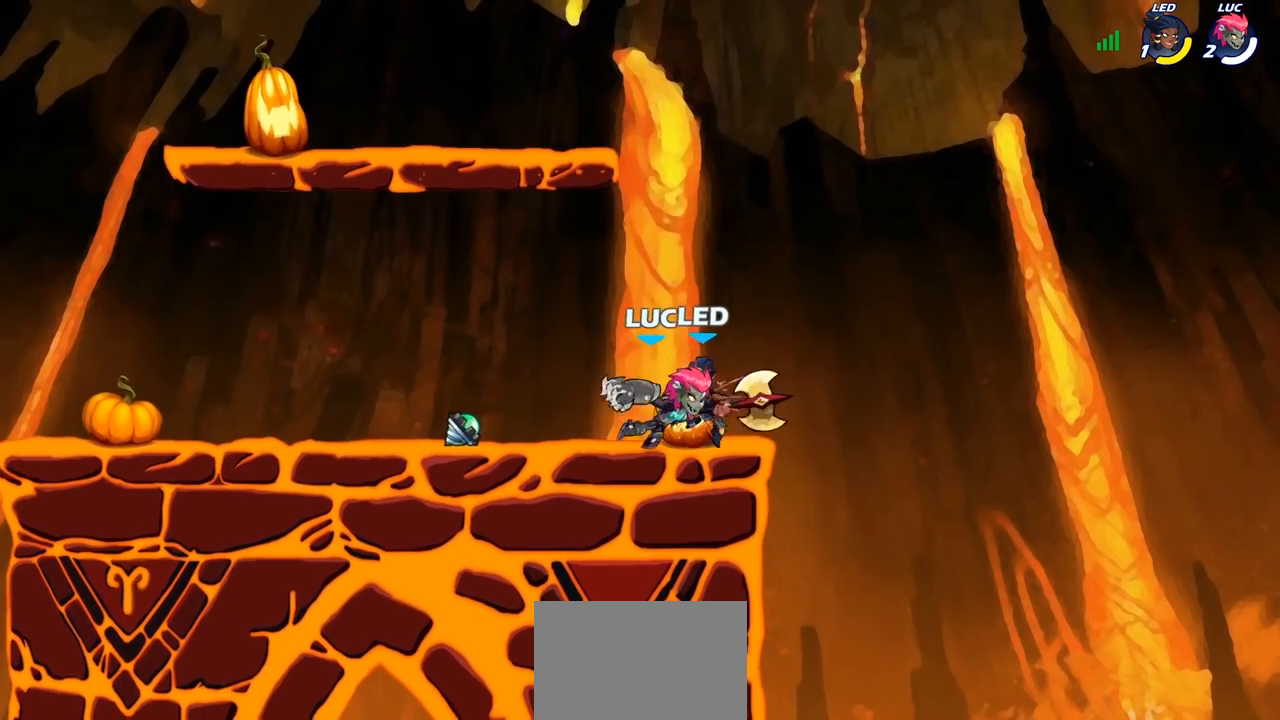
{"buttons": [], "left_stick": "center", "right_stick": "center", "events": [[133, "left_stick", "right"], [283, "R2", "down"], [300, "R1", "down"], [350, "SQUARE", "down"], [350, "left_stick", "down"], [367, "R1", "up"], [400, "R2", "up"], [467, "SQUARE", "up"], [500, "left_stick", "center"]]}
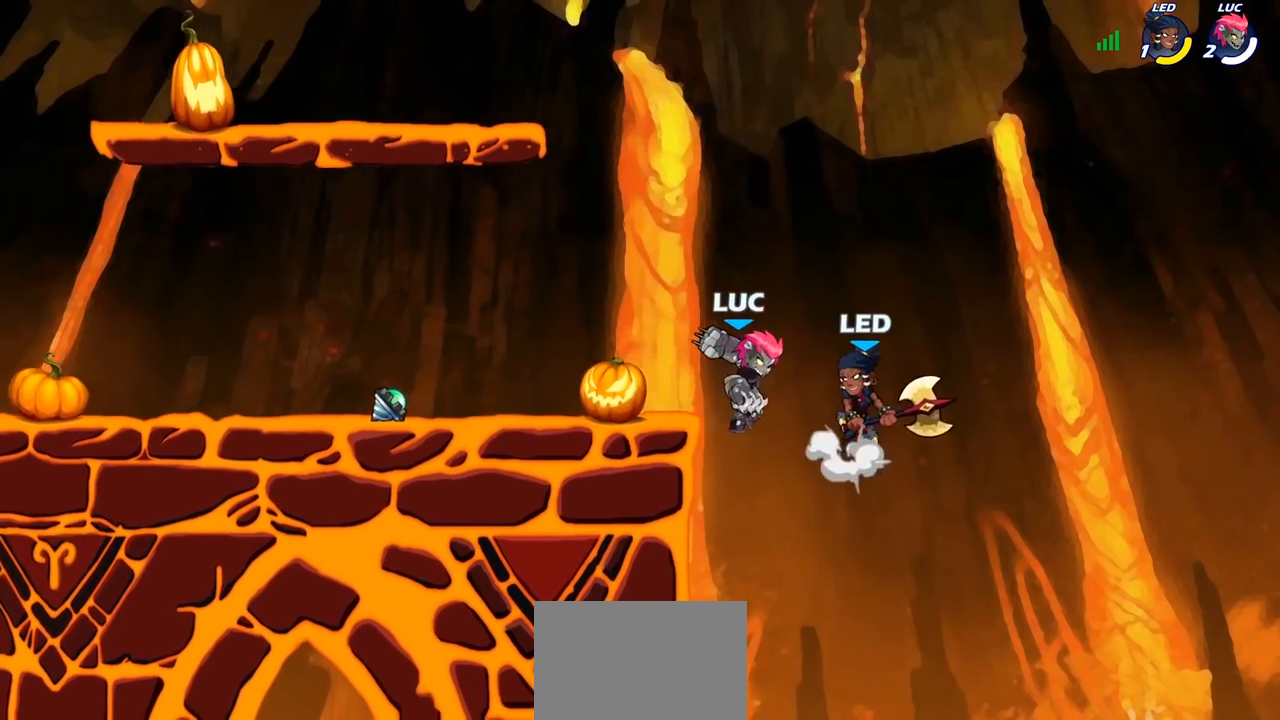
{"buttons": [], "left_stick": "up-left", "right_stick": "center", "events": [[383, "CROSS", "down"], [383, "left_stick", "right"], [483, "CROSS", "up"], [483, "left_stick", "up-left"]]}
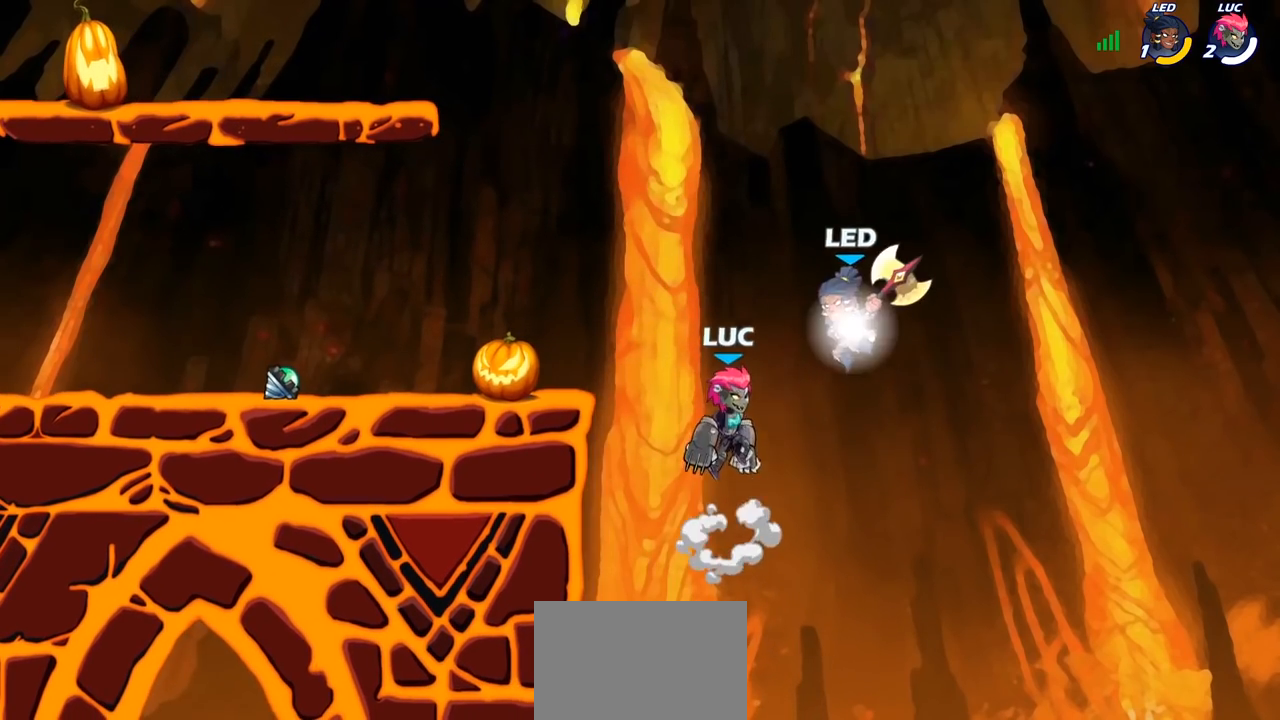
{"buttons": [], "left_stick": "left", "right_stick": "center", "events": [[217, "left_stick", "up-right"], [283, "CIRCLE", "down"], [367, "CIRCLE", "up"], [367, "left_stick", "left"]]}
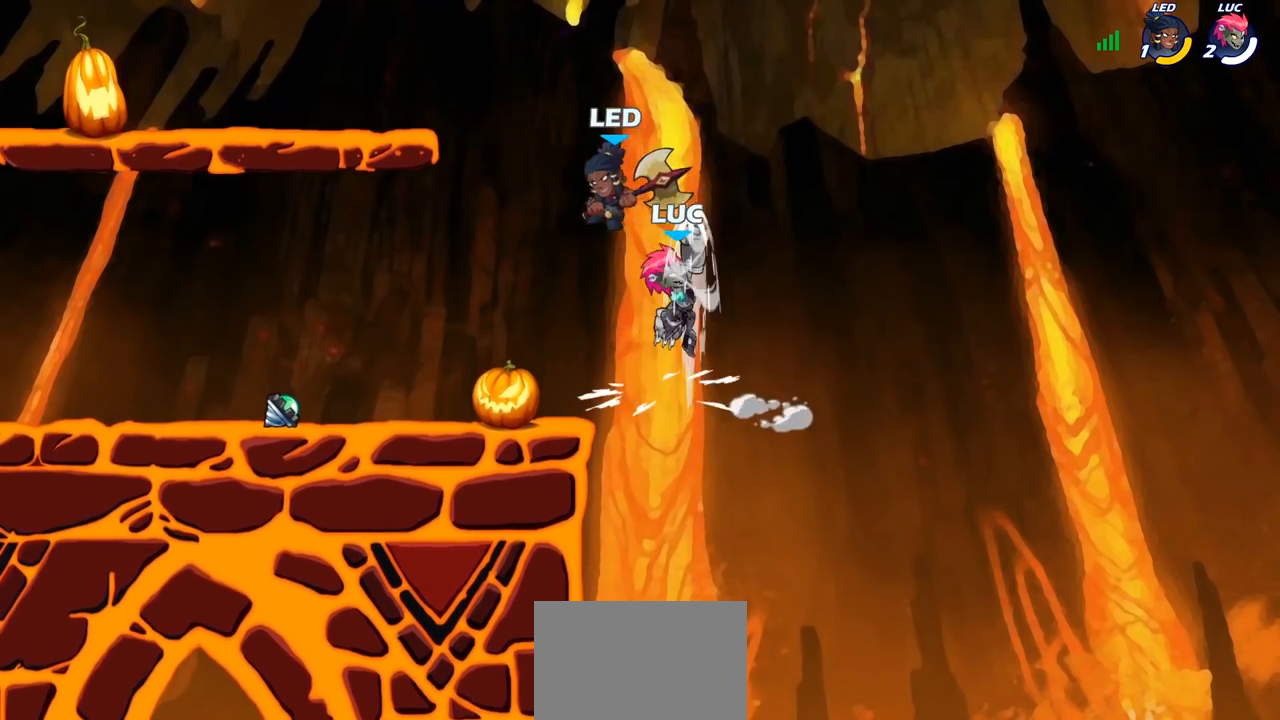
{"buttons": [], "left_stick": "down-left", "right_stick": "center", "events": [[383, "left_stick", "down-left"]]}
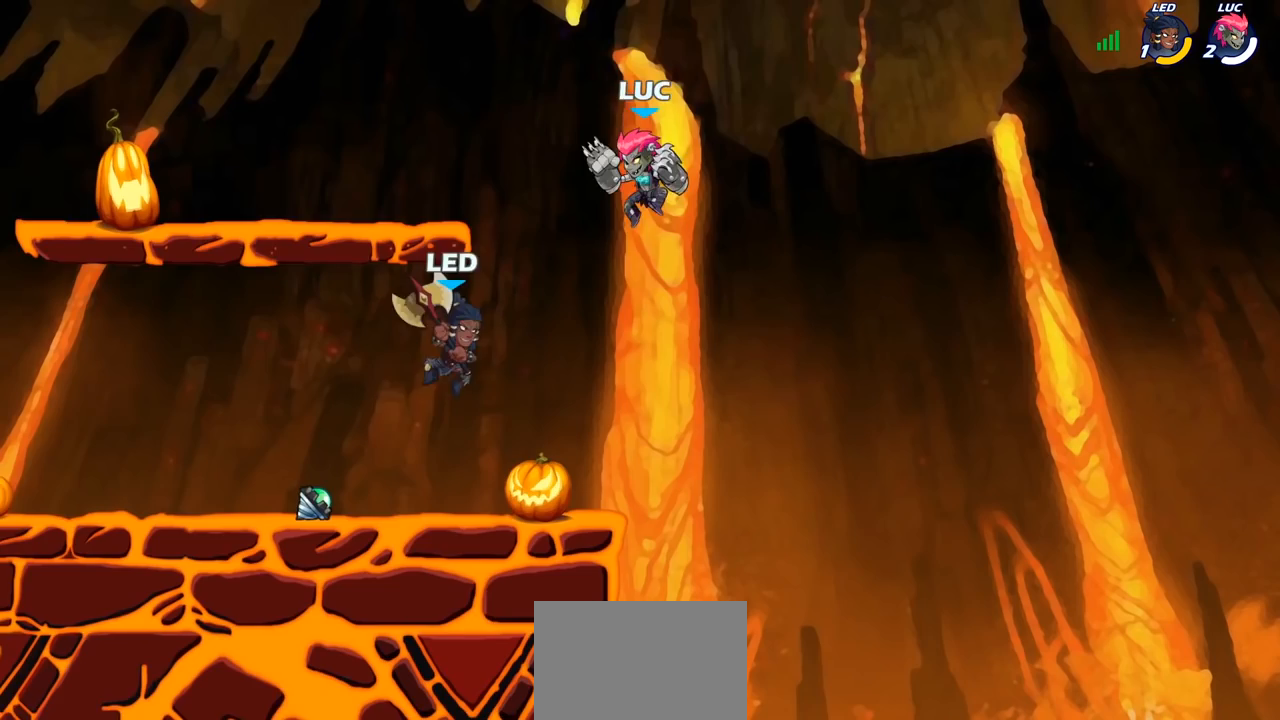
{"buttons": [], "left_stick": "down-left", "right_stick": "center", "events": [[33, "CROSS", "down"], [133, "CROSS", "up"], [150, "left_stick", "up"], [233, "left_stick", "right"], [367, "left_stick", "down-left"]]}
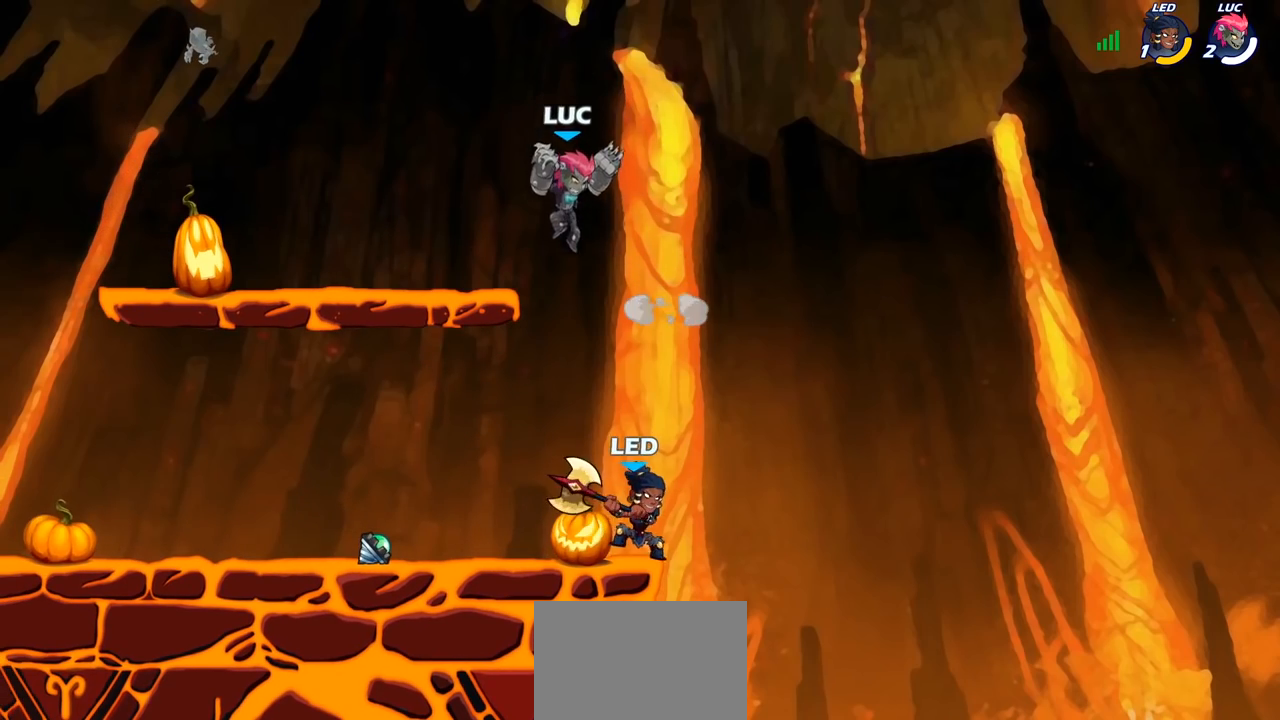
{"buttons": [], "left_stick": "down-left", "right_stick": "center", "events": [[150, "left_stick", "left"], [267, "R1", "down"], [267, "R2", "down"], [433, "left_stick", "down-left"], [450, "R1", "up"], [450, "R2", "up"]]}
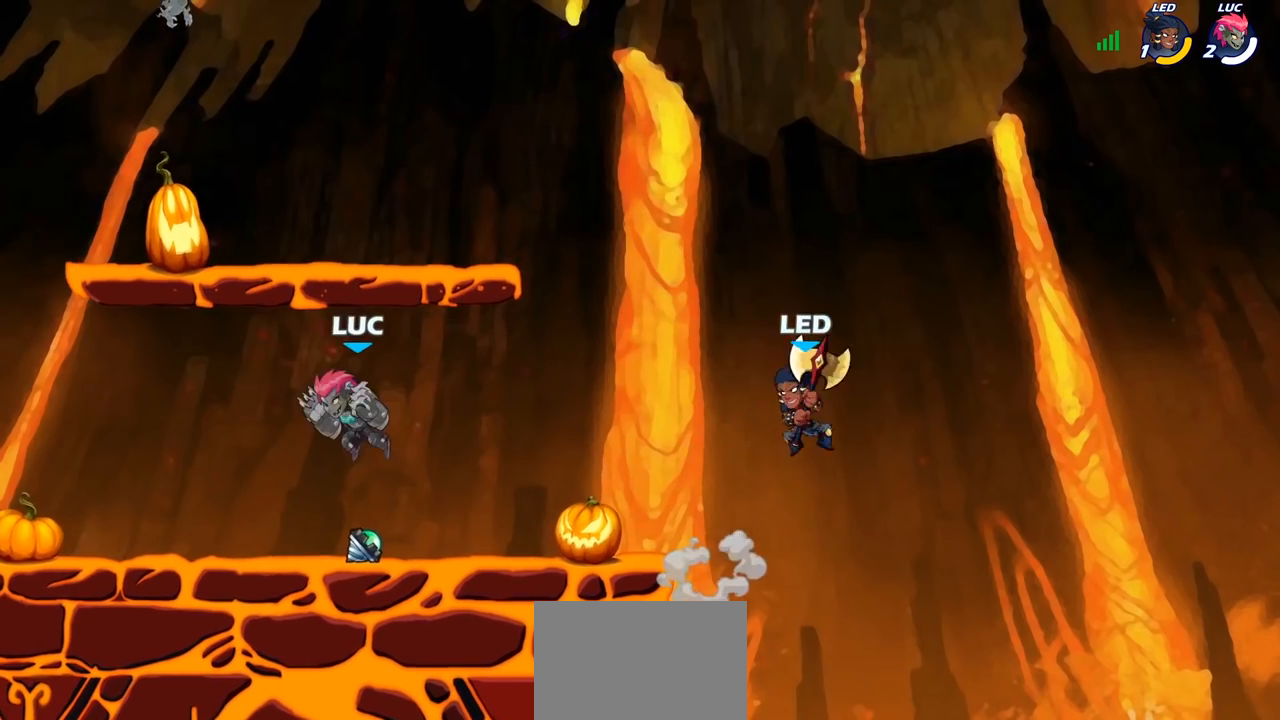
{"buttons": [], "left_stick": "center", "right_stick": "center", "events": [[17, "left_stick", "down"], [117, "left_stick", "right"], [317, "R2", "down"], [383, "CIRCLE", "down"], [383, "left_stick", "center"], [400, "R2", "up"], [450, "CIRCLE", "up"]]}
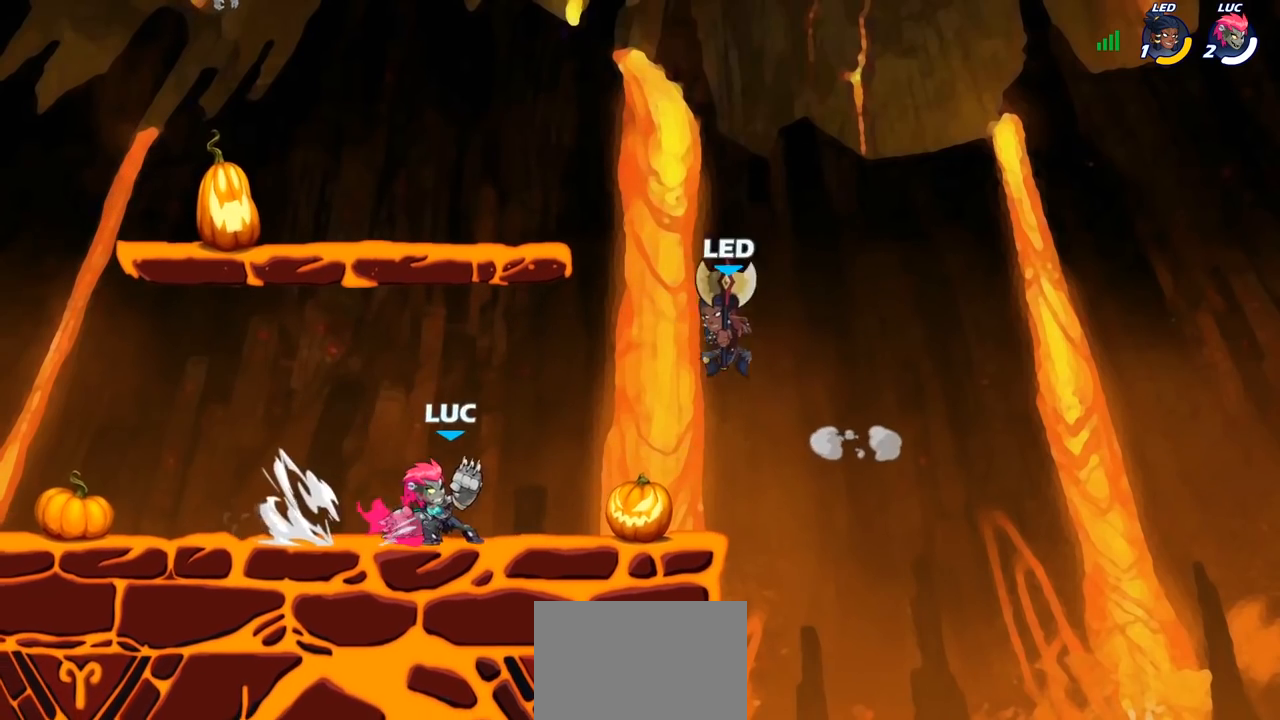
{"buttons": [], "left_stick": "center", "right_stick": "center", "events": [[150, "left_stick", "up-right"], [300, "left_stick", "center"]]}
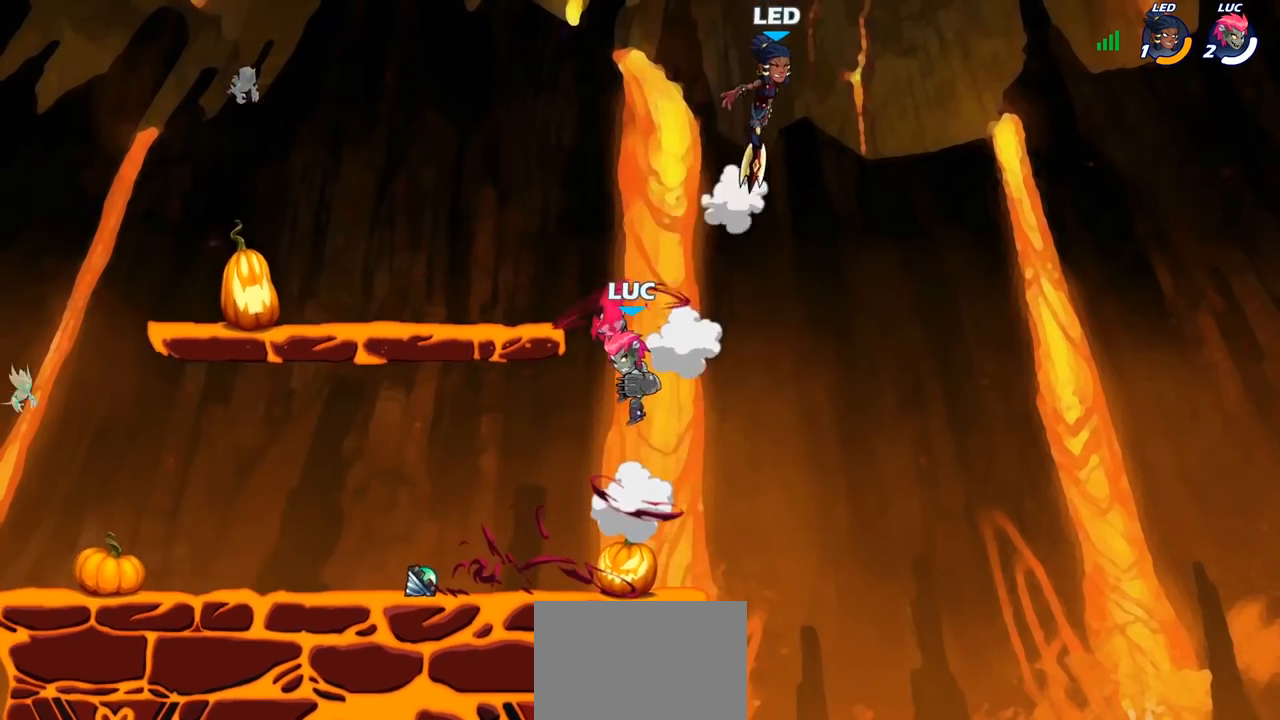
{"buttons": [], "left_stick": "right", "right_stick": "center", "events": [[233, "left_stick", "left"], [300, "CROSS", "down"], [383, "left_stick", "up"], [450, "CROSS", "up"], [450, "left_stick", "right"]]}
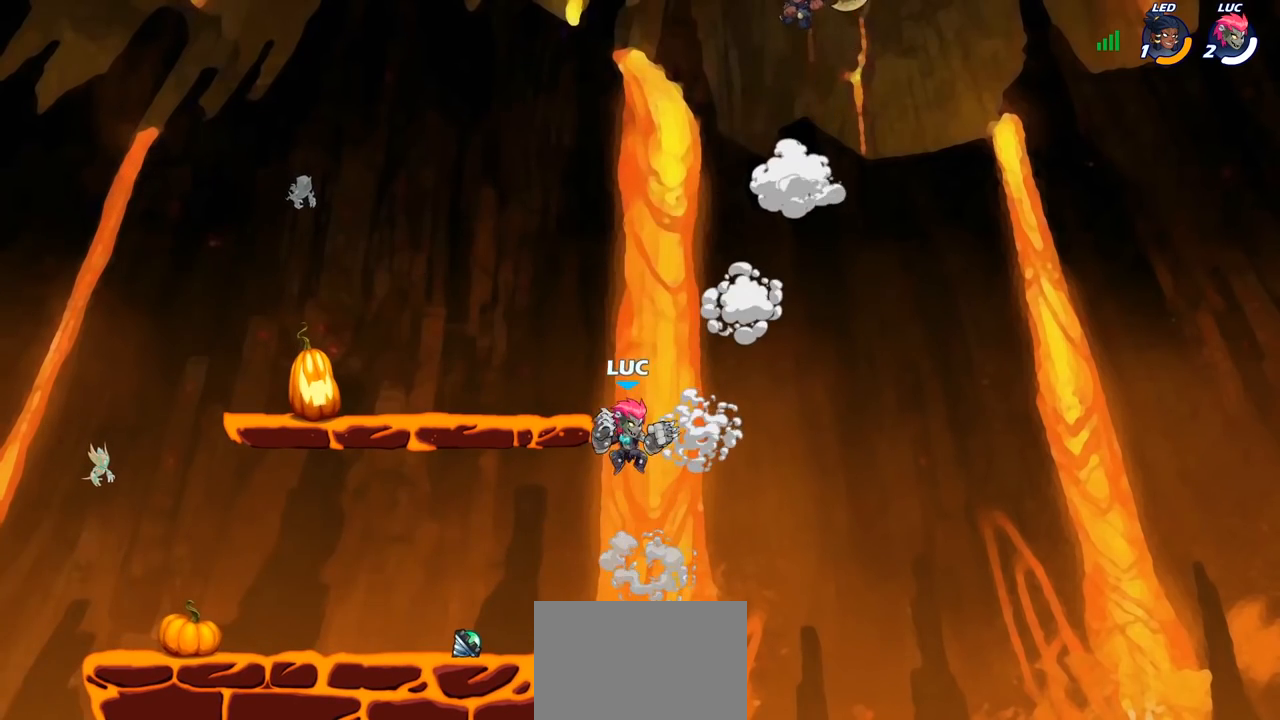
{"buttons": [], "left_stick": "center", "right_stick": "center", "events": [[233, "left_stick", "up-left"], [317, "R1", "down"], [317, "R2", "down"], [333, "CIRCLE", "down"], [333, "left_stick", "center"], [367, "R1", "up"], [367, "R2", "up"], [383, "CIRCLE", "up"]]}
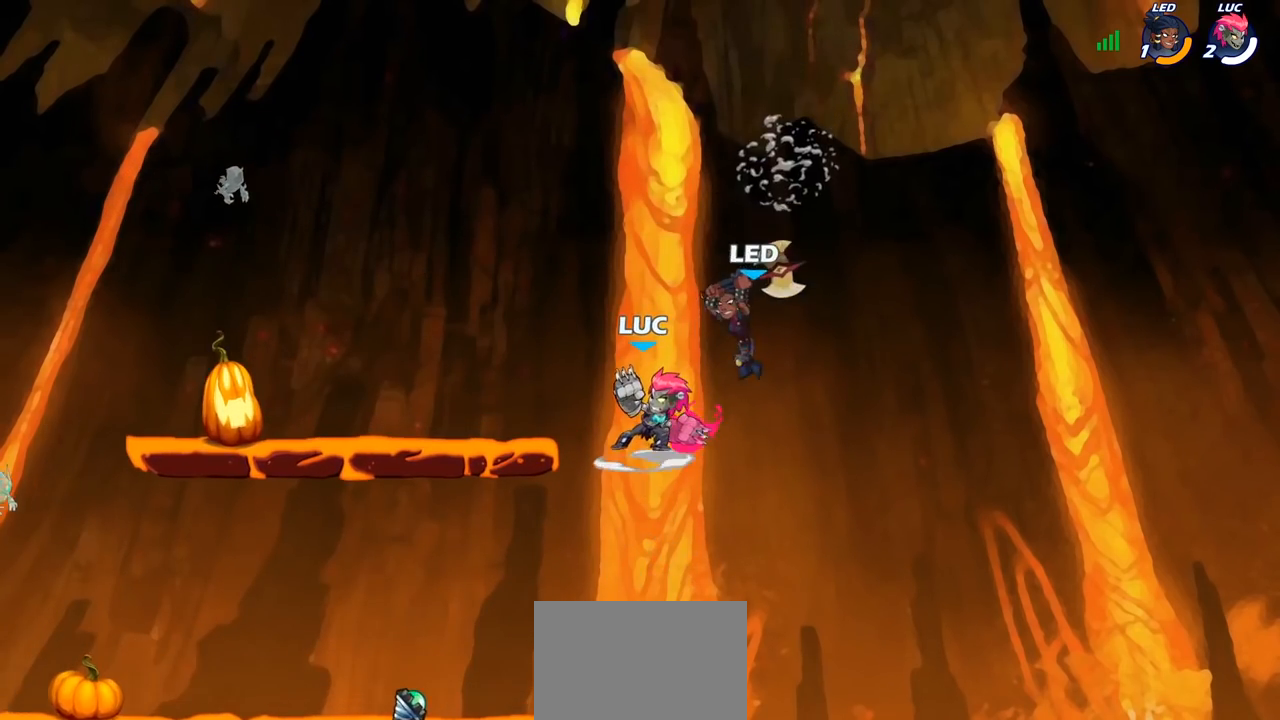
{"buttons": [], "left_stick": "center", "right_stick": "center", "events": []}
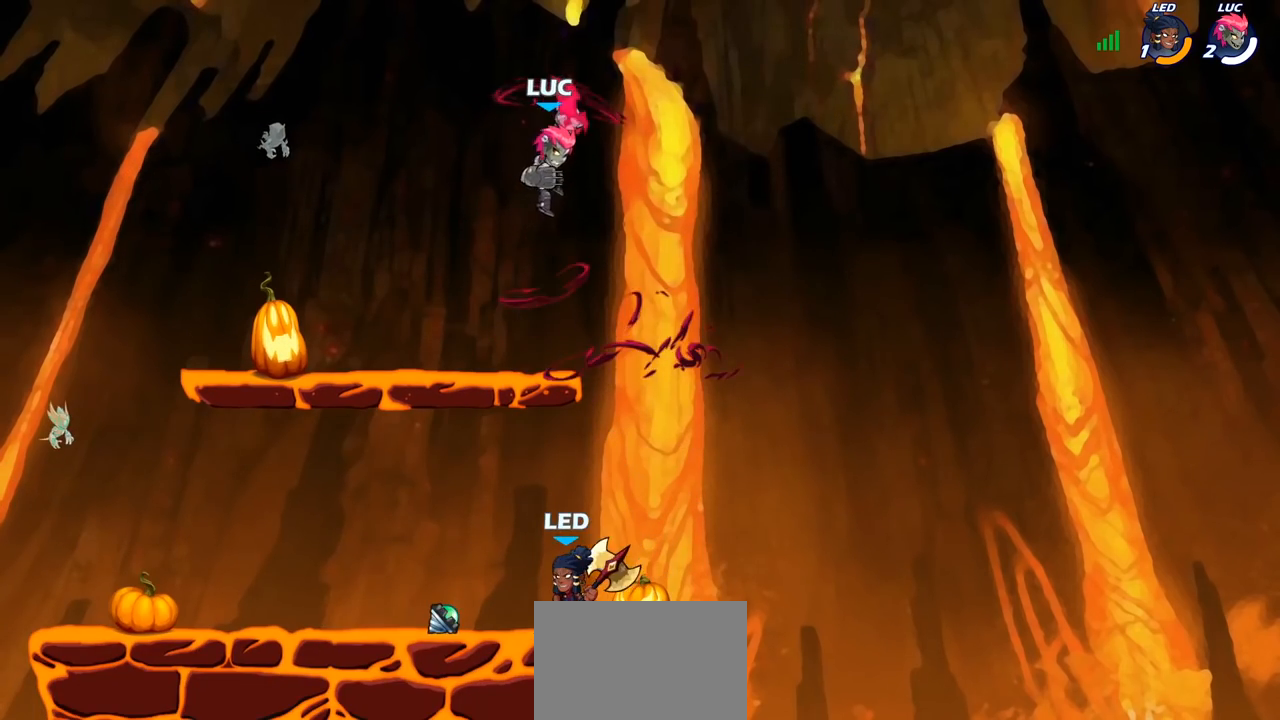
{"buttons": [], "left_stick": "down-left", "right_stick": "center", "events": [[50, "left_stick", "right"], [133, "CROSS", "down"], [233, "CROSS", "up"], [250, "left_stick", "up"], [367, "left_stick", "down-left"]]}